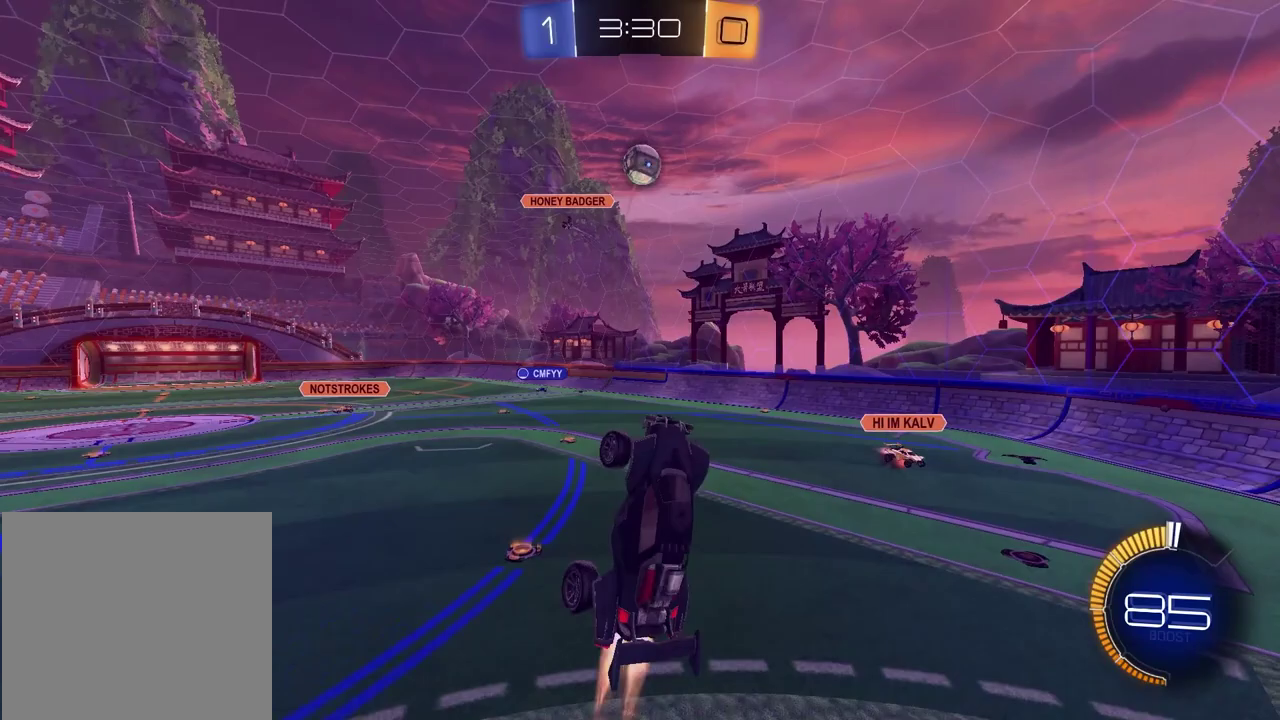
Gameplay with a controller (PlayStation layout); each line is a JSON object with the inputs held at the frame after it (dt_ms = milliseconds from this image to that frame). "events" lists button and stick changes between this image and that frame as [ms after this image, input, new state], when the widget could be followed in between.
{"dt_ms": 500, "buttons": ["R2"], "left_stick": "left", "right_stick": "center", "events": [[200, "left_stick", "center"], [350, "SQUARE", "up"], [433, "left_stick", "left"]]}
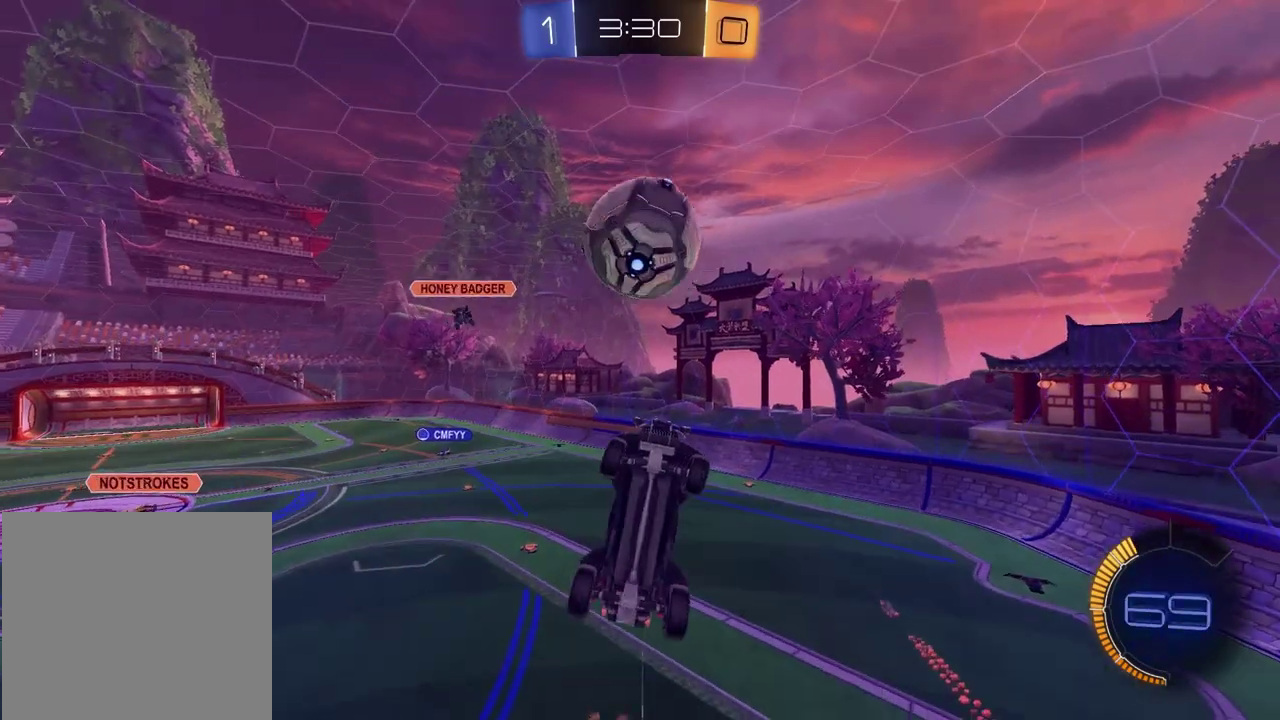
{"dt_ms": 500, "buttons": ["SQUARE", "R2"], "left_stick": "up", "right_stick": "center", "events": [[83, "SQUARE", "down"], [117, "left_stick", "up-right"], [233, "left_stick", "left"], [333, "left_stick", "up-right"], [383, "left_stick", "down-left"], [450, "left_stick", "up"]]}
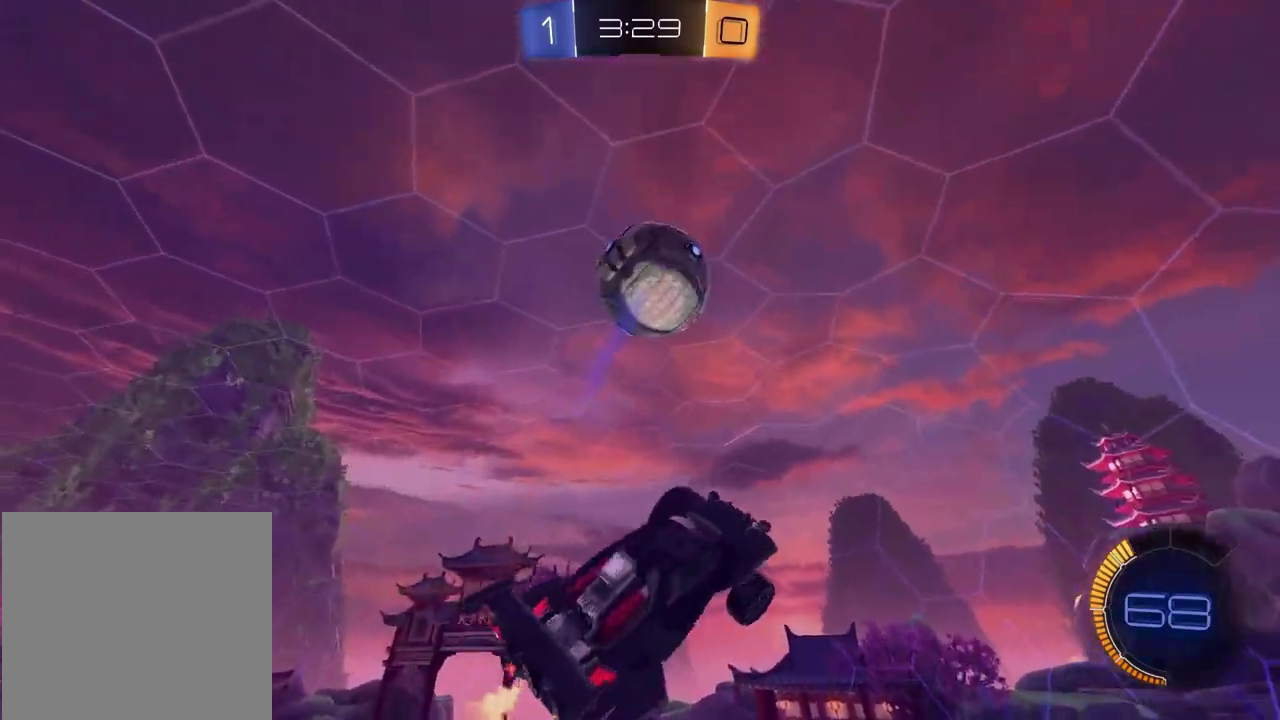
{"dt_ms": 500, "buttons": ["SQUARE", "R2"], "left_stick": "down-left", "right_stick": "center", "events": [[150, "SQUARE", "up"], [217, "SQUARE", "down"], [300, "left_stick", "down"], [367, "left_stick", "up-right"], [467, "left_stick", "down-left"]]}
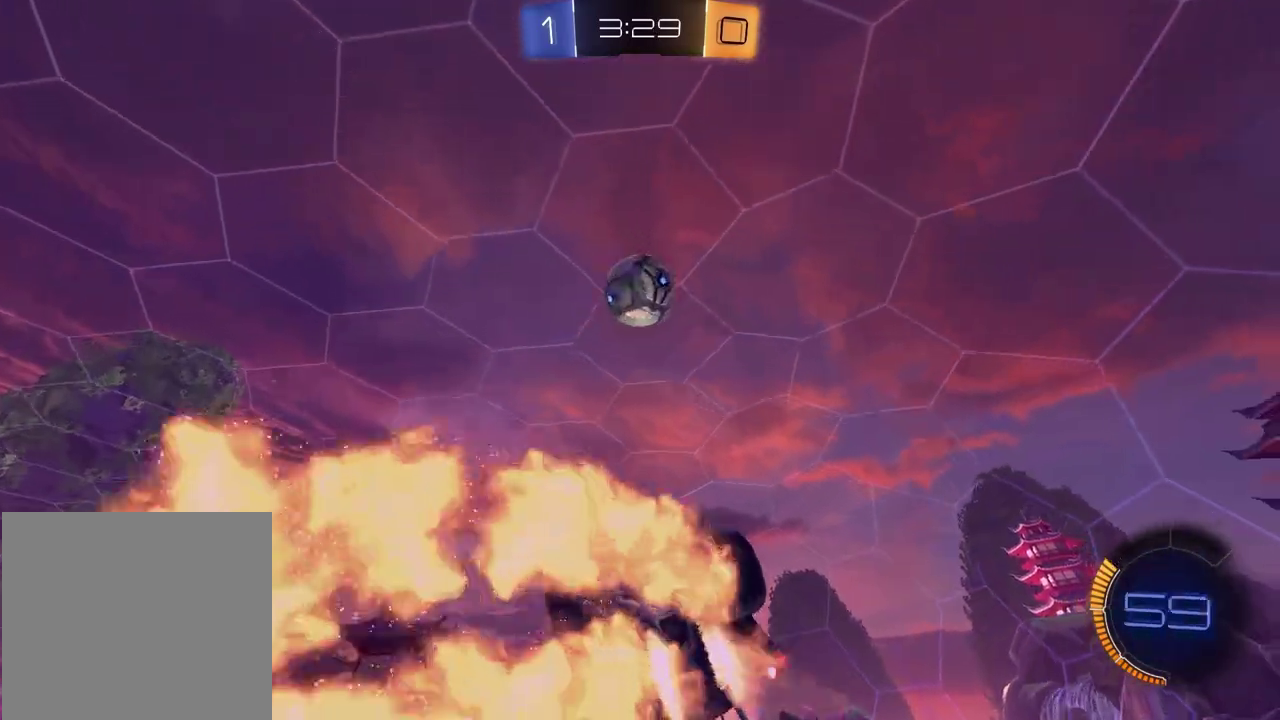
{"dt_ms": 500, "buttons": [], "left_stick": "down-left", "right_stick": "center"}
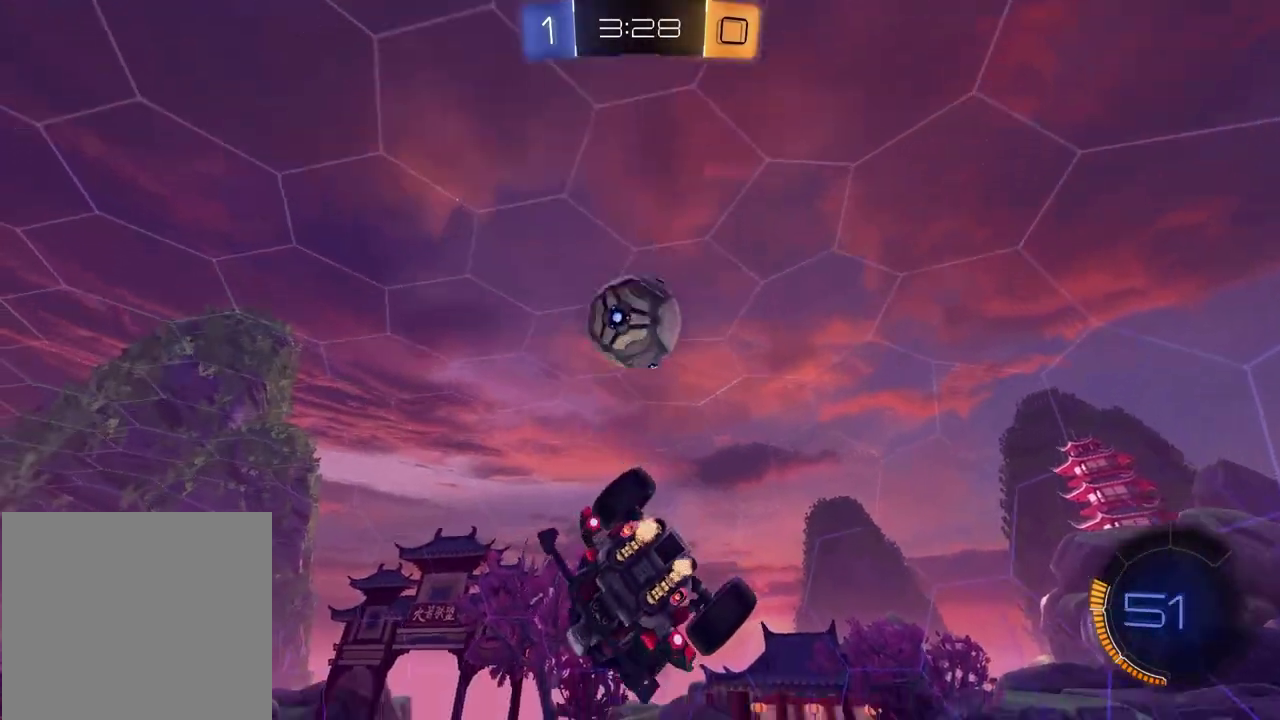
{"dt_ms": 500, "buttons": [], "left_stick": "center", "right_stick": "center"}
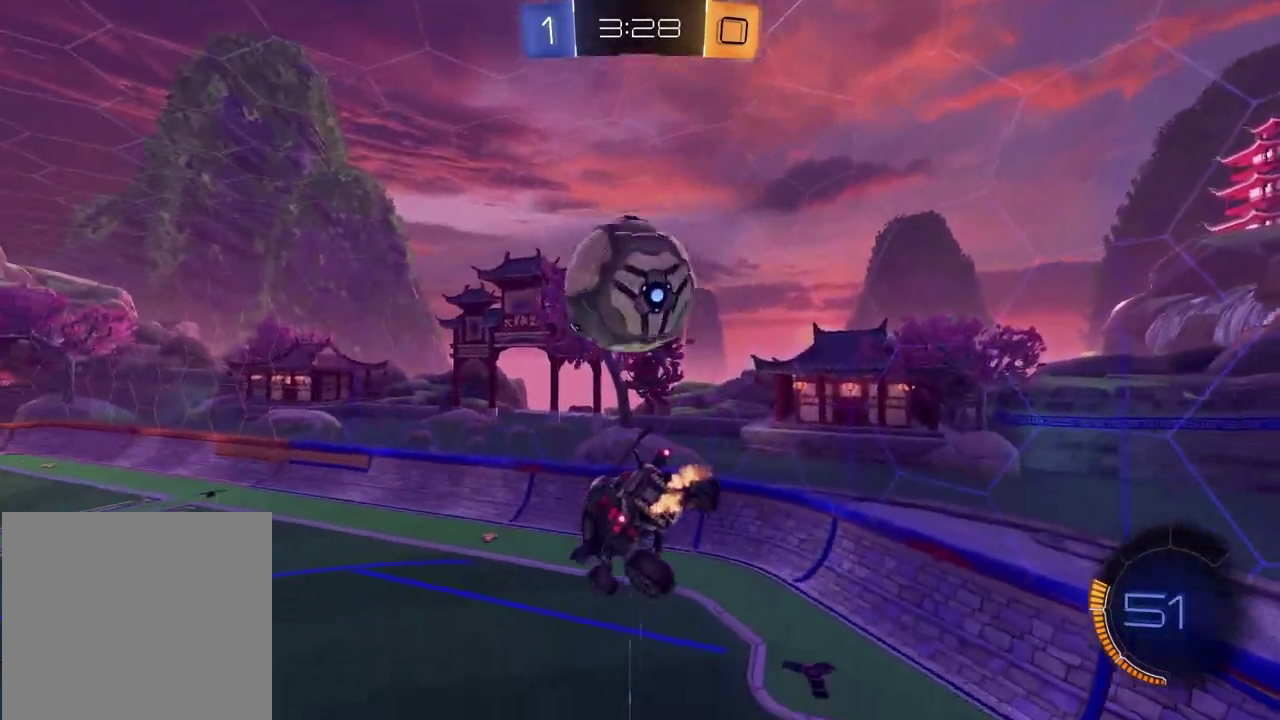
{"dt_ms": 500, "buttons": [], "left_stick": "center", "right_stick": "center", "events": [[167, "left_stick", "up-left"], [233, "left_stick", "left"], [283, "left_stick", "center"]]}
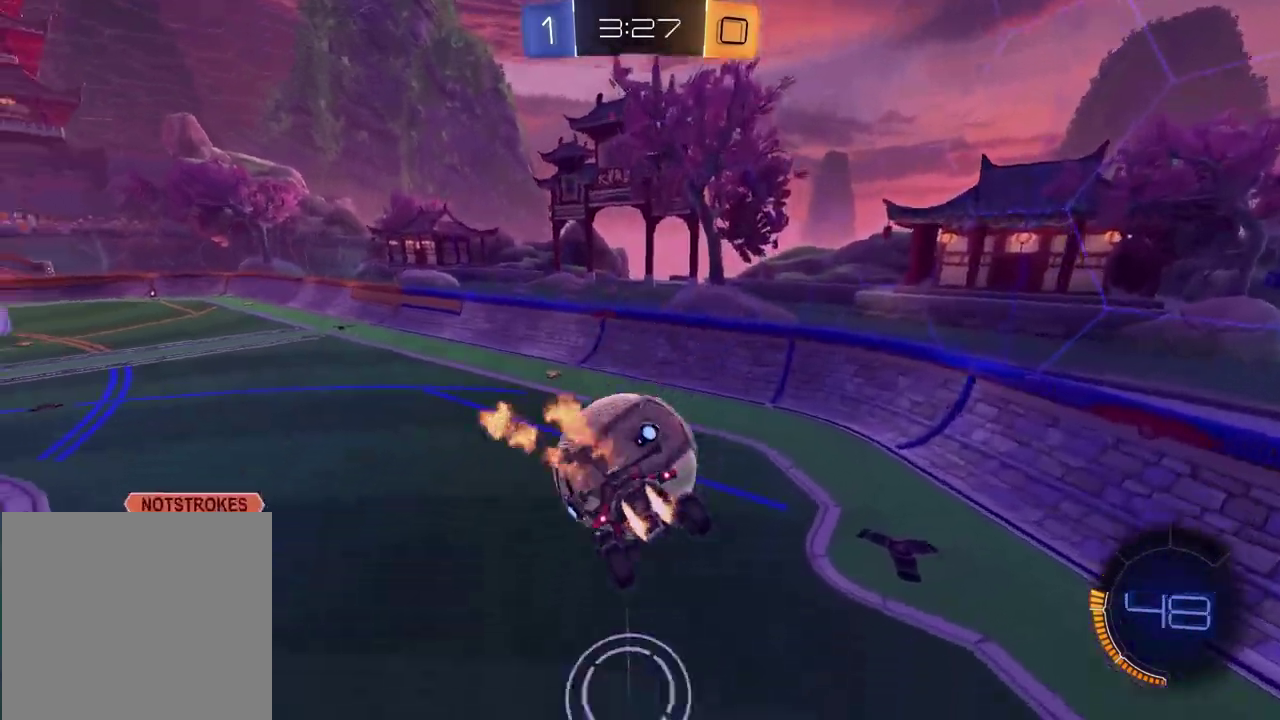
{"dt_ms": 1000, "buttons": ["R2"], "left_stick": "center", "right_stick": "center", "events": [[217, "R2", "down"], [450, "left_stick", "right"], [550, "left_stick", "center"], [750, "left_stick", "up-right"], [833, "left_stick", "center"]]}